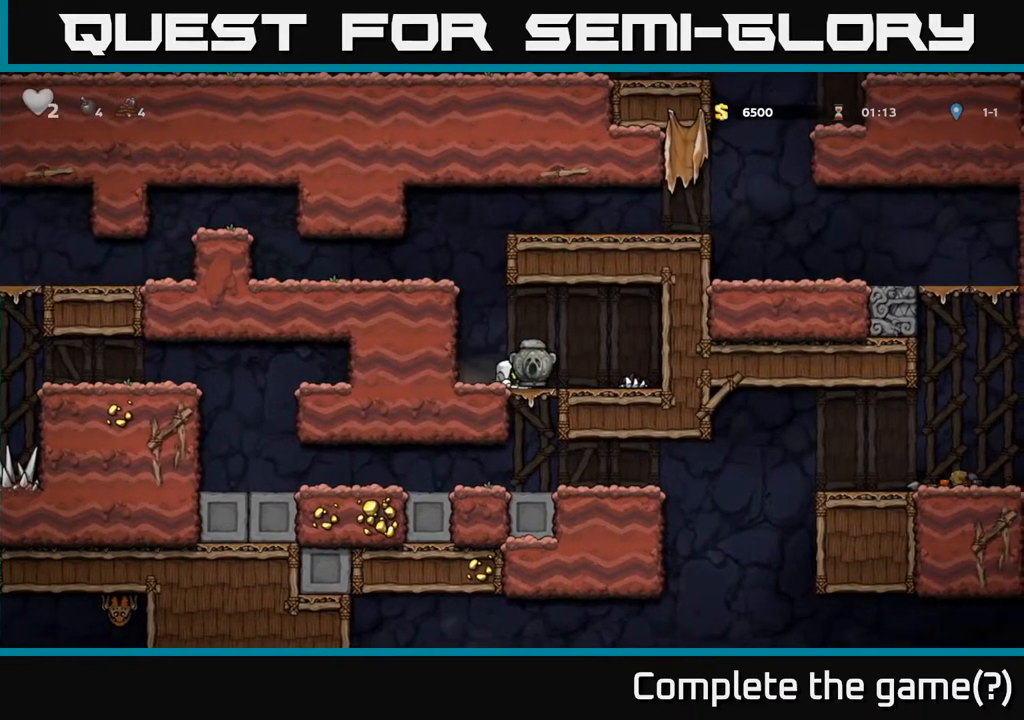
Gameplay with a controller (Xbox layout); each line is a JSON object with the inputs held at the frame after it. "events" lists button and stick changes between this image and that frame as [ms after this image, input, new state], when the widget could be followed in between.
{"buttons": ["A", "DPAD_DOWN"], "left_stick": "center", "right_stick": "center", "events": [[100, "DPAD_DOWN", "down"], [250, "DPAD_RIGHT", "down"], [267, "DPAD_DOWN", "up"], [300, "DPAD_DOWN", "down"], [317, "DPAD_RIGHT", "up"], [400, "A", "down"]]}
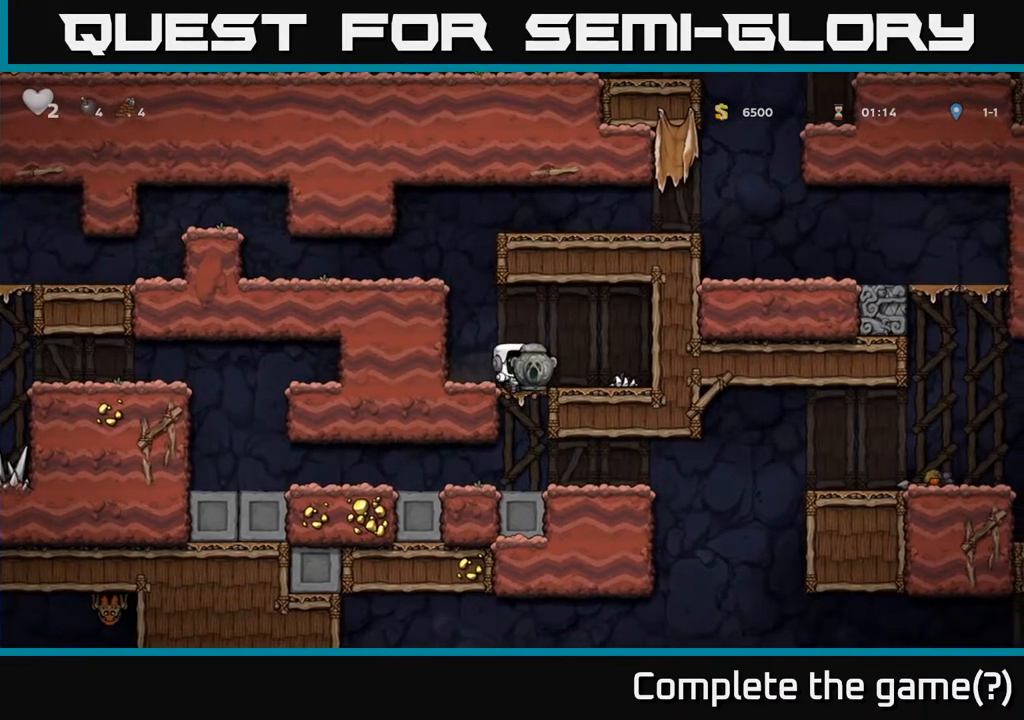
{"buttons": [], "left_stick": "center", "right_stick": "center", "events": [[17, "A", "up"], [150, "DPAD_DOWN", "up"], [300, "DPAD_RIGHT", "down"], [433, "DPAD_RIGHT", "up"]]}
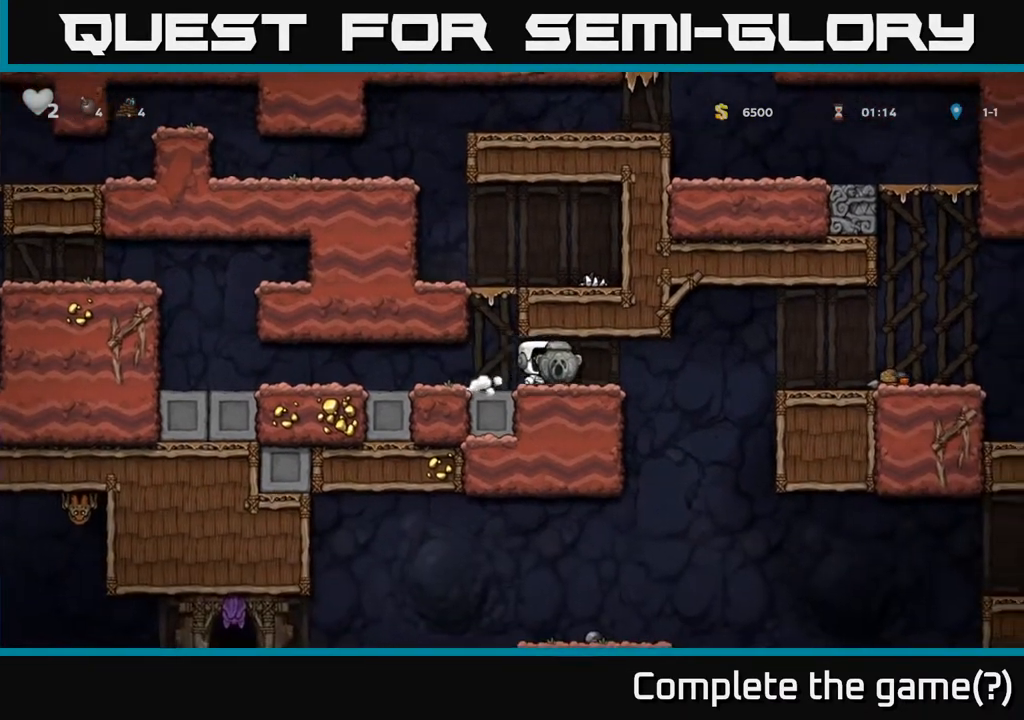
{"buttons": ["DPAD_DOWN"], "left_stick": "center", "right_stick": "center", "events": [[233, "DPAD_DOWN", "down"]]}
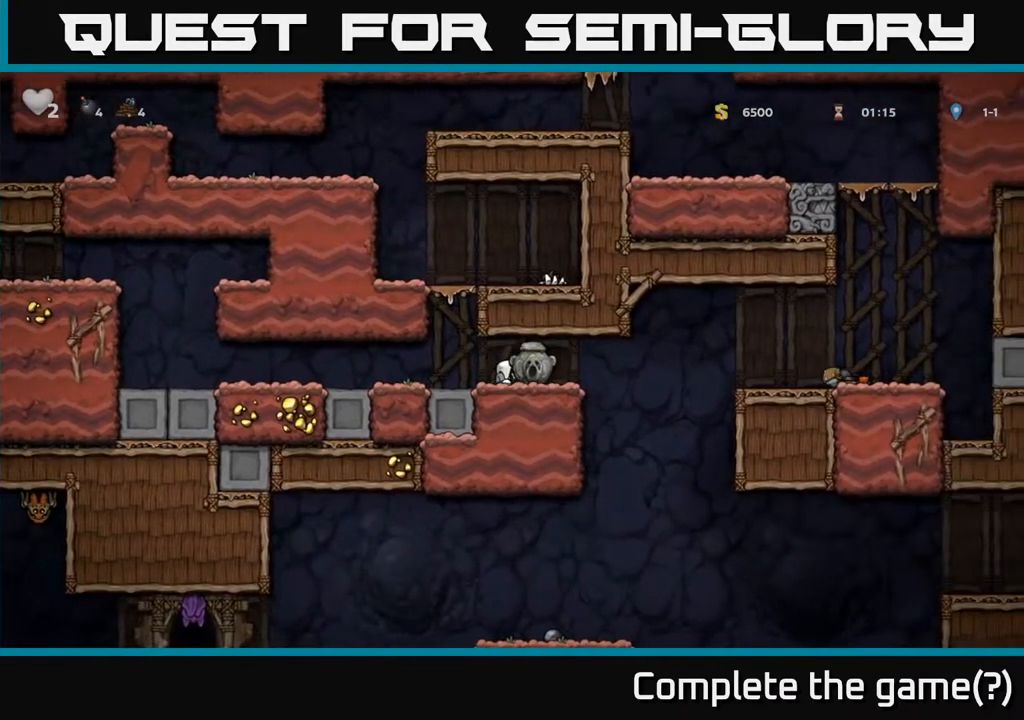
{"buttons": ["DPAD_DOWN"], "left_stick": "center", "right_stick": "center", "events": []}
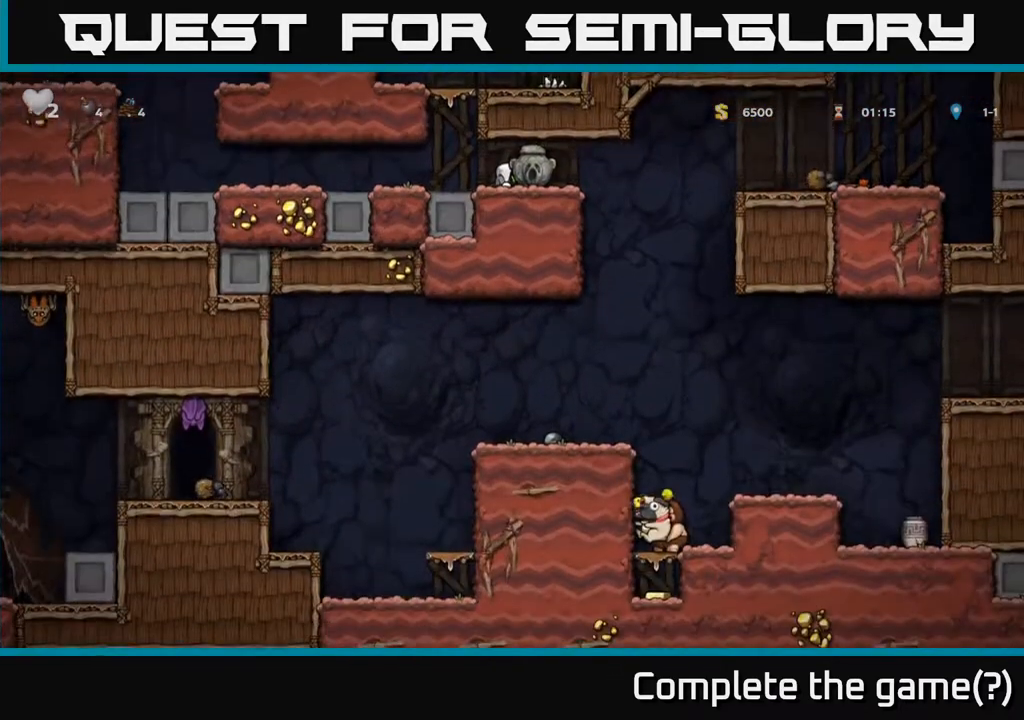
{"buttons": ["DPAD_DOWN"], "left_stick": "center", "right_stick": "center", "events": []}
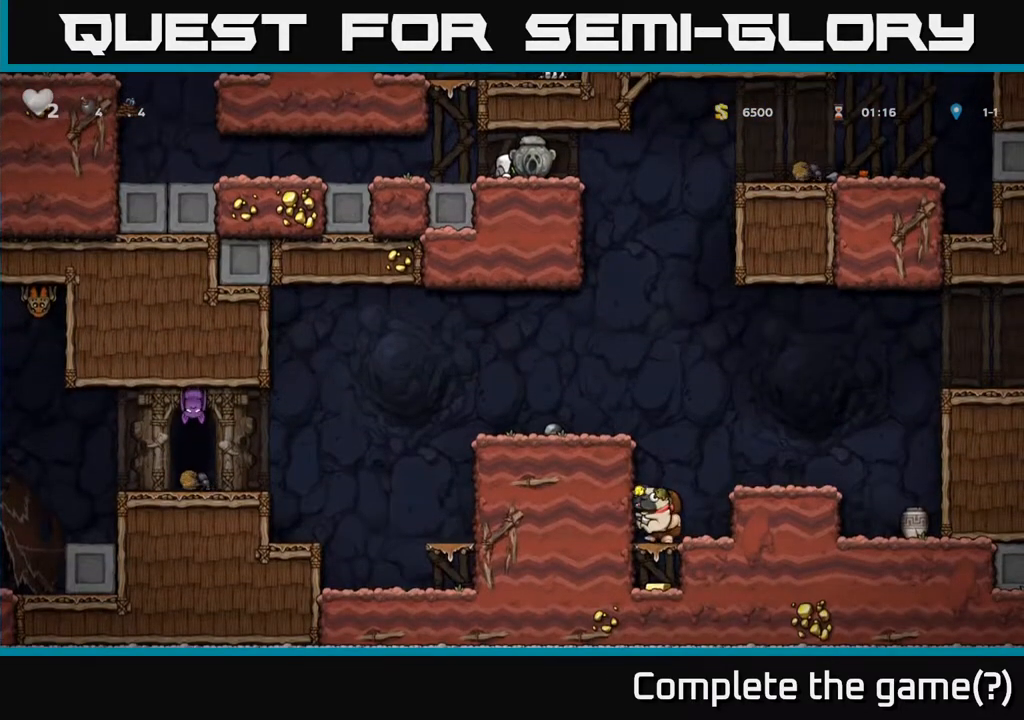
{"buttons": [], "left_stick": "center", "right_stick": "center", "events": [[217, "DPAD_RIGHT", "down"], [233, "DPAD_DOWN", "up"], [500, "DPAD_RIGHT", "up"]]}
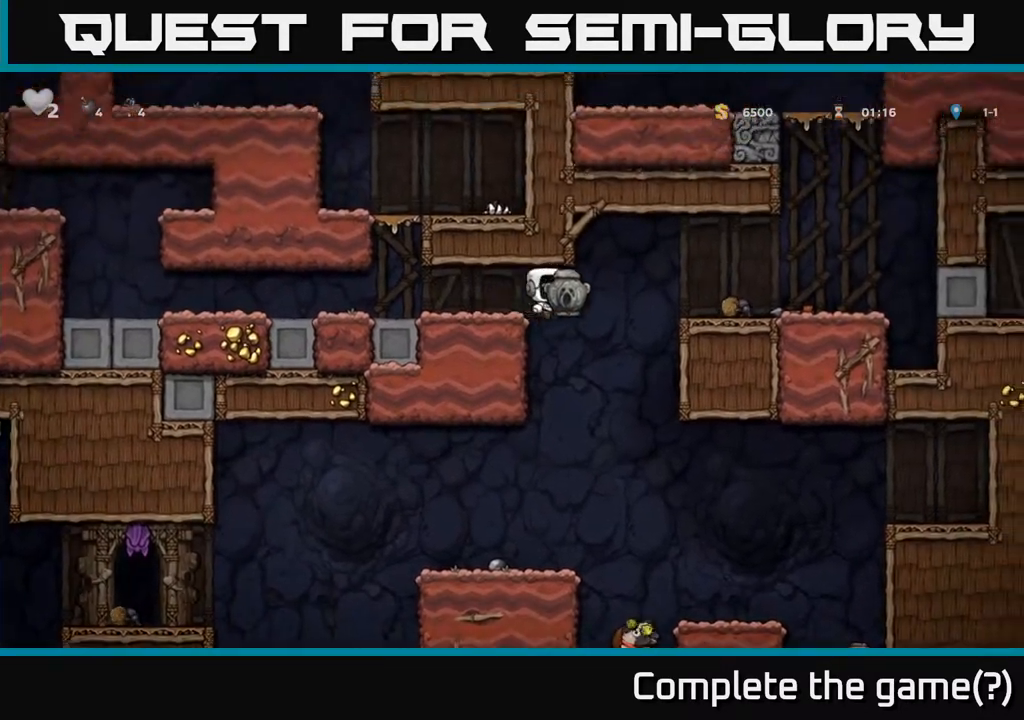
{"buttons": [], "left_stick": "center", "right_stick": "center", "events": [[83, "DPAD_LEFT", "down"], [217, "DPAD_LEFT", "up"]]}
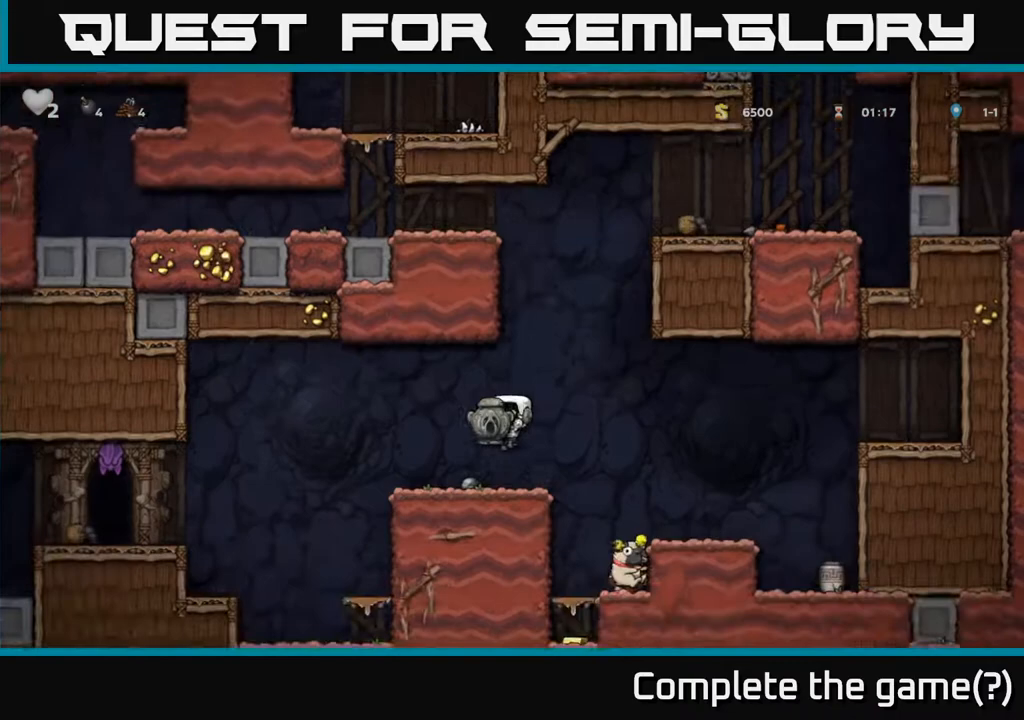
{"buttons": ["DPAD_DOWN"], "left_stick": "center", "right_stick": "center", "events": [[467, "DPAD_DOWN", "down"]]}
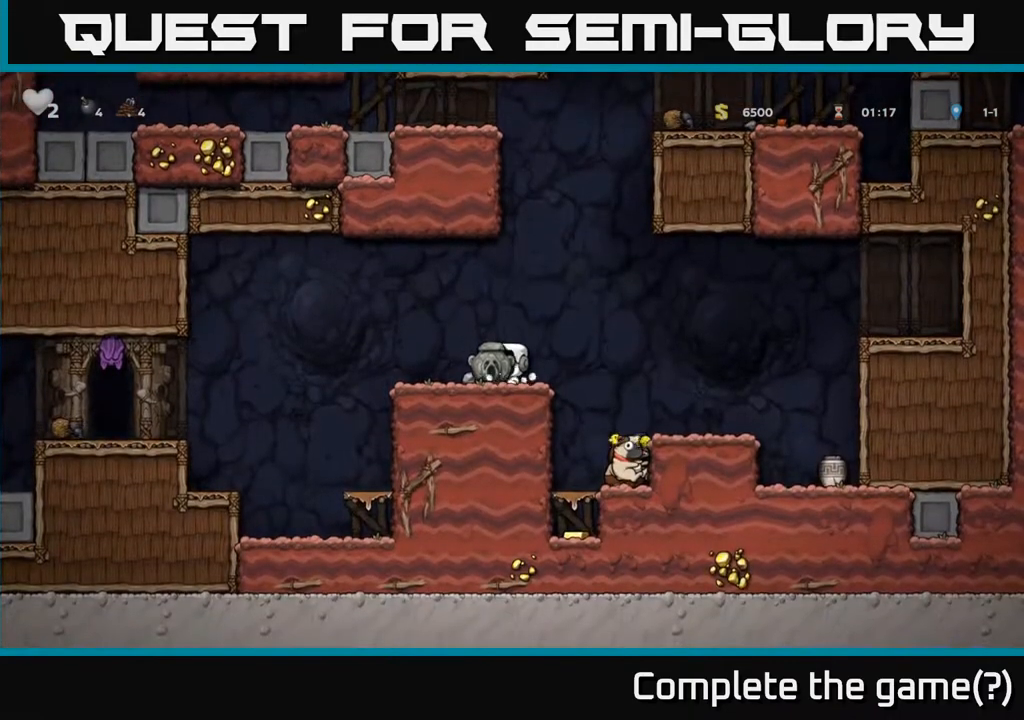
{"buttons": [], "left_stick": "center", "right_stick": "center", "events": [[17, "X", "down"], [117, "X", "up"], [133, "DPAD_DOWN", "up"], [283, "A", "down"], [283, "DPAD_RIGHT", "down"], [367, "A", "up"], [450, "DPAD_RIGHT", "up"]]}
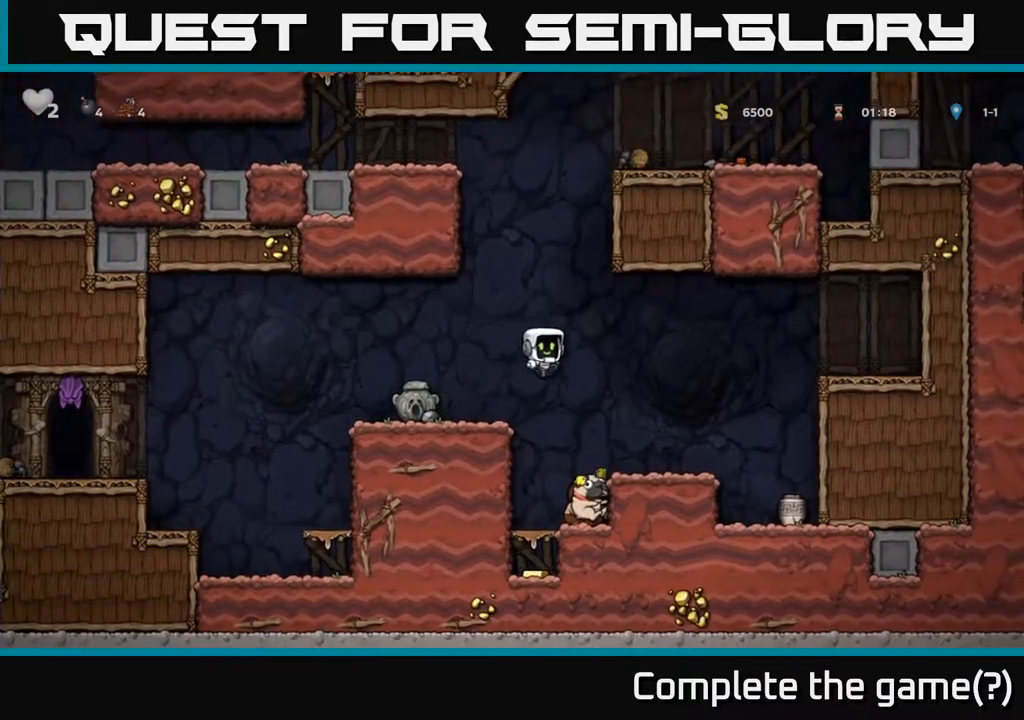
{"buttons": [], "left_stick": "center", "right_stick": "center", "events": []}
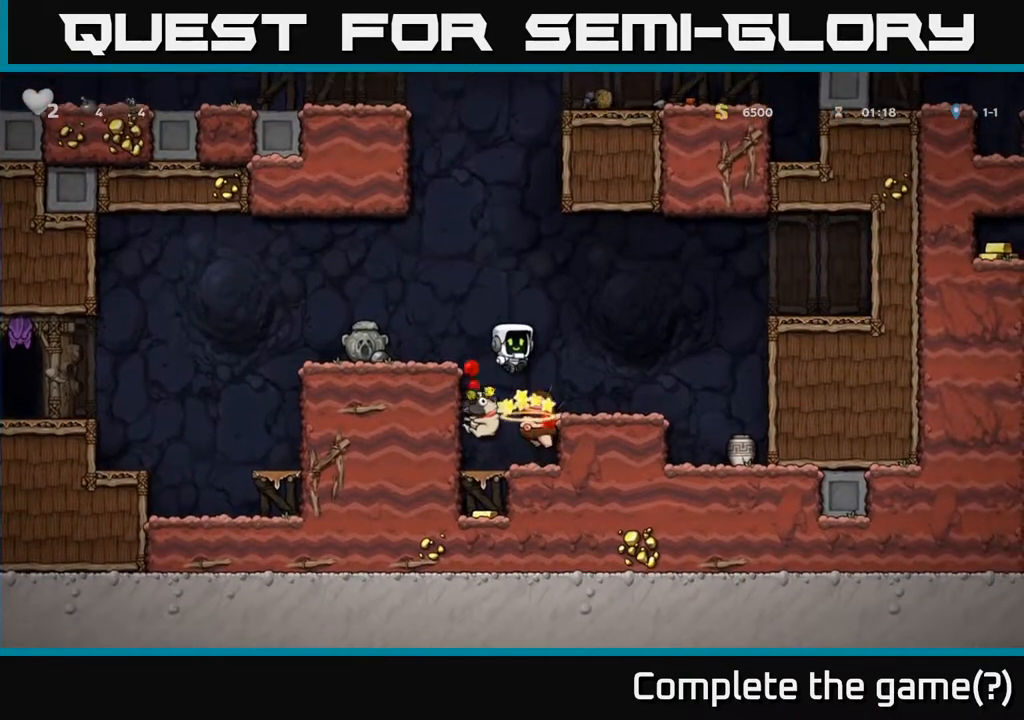
{"buttons": ["DPAD_DOWN"], "left_stick": "center", "right_stick": "center", "events": [[350, "DPAD_LEFT", "down"], [467, "DPAD_DOWN", "down"], [483, "DPAD_LEFT", "up"]]}
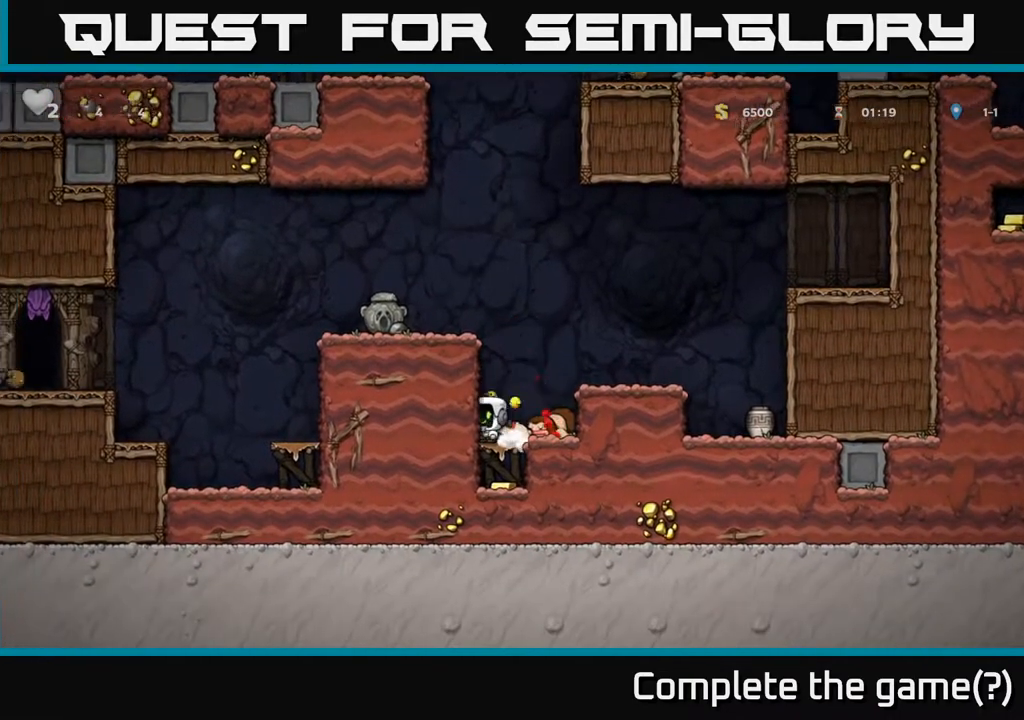
{"buttons": ["DPAD_LEFT"], "left_stick": "center", "right_stick": "center", "events": [[50, "X", "down"], [167, "X", "up"], [200, "DPAD_DOWN", "up"], [233, "A", "down"], [350, "DPAD_LEFT", "down"], [417, "A", "up"]]}
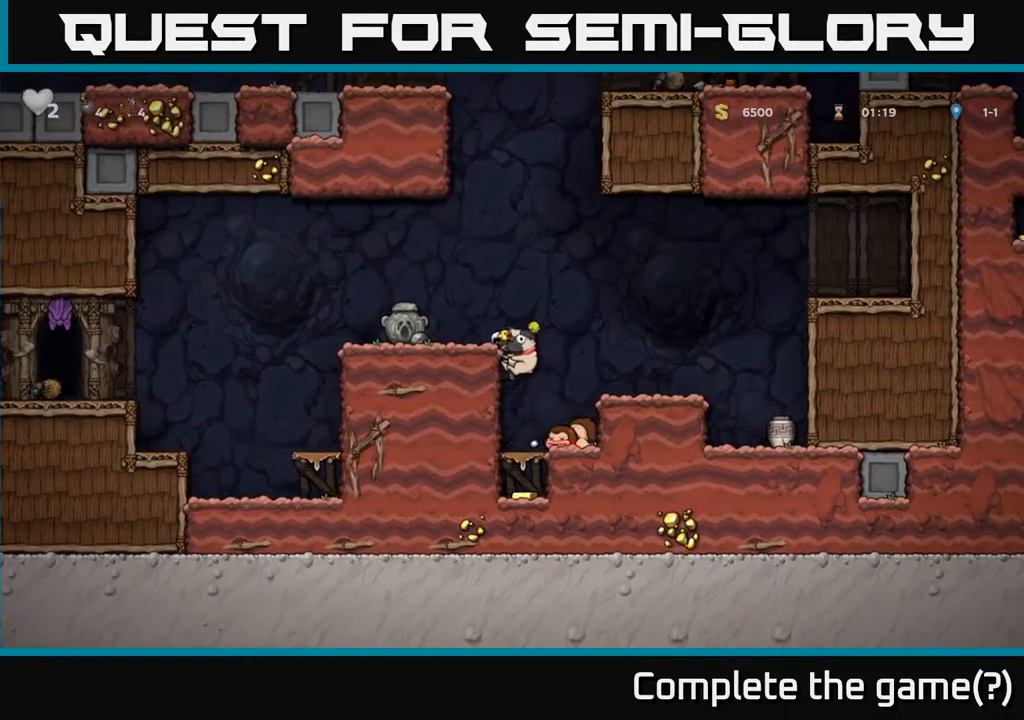
{"buttons": ["DPAD_LEFT"], "left_stick": "center", "right_stick": "center", "events": [[83, "A", "down"], [217, "A", "up"]]}
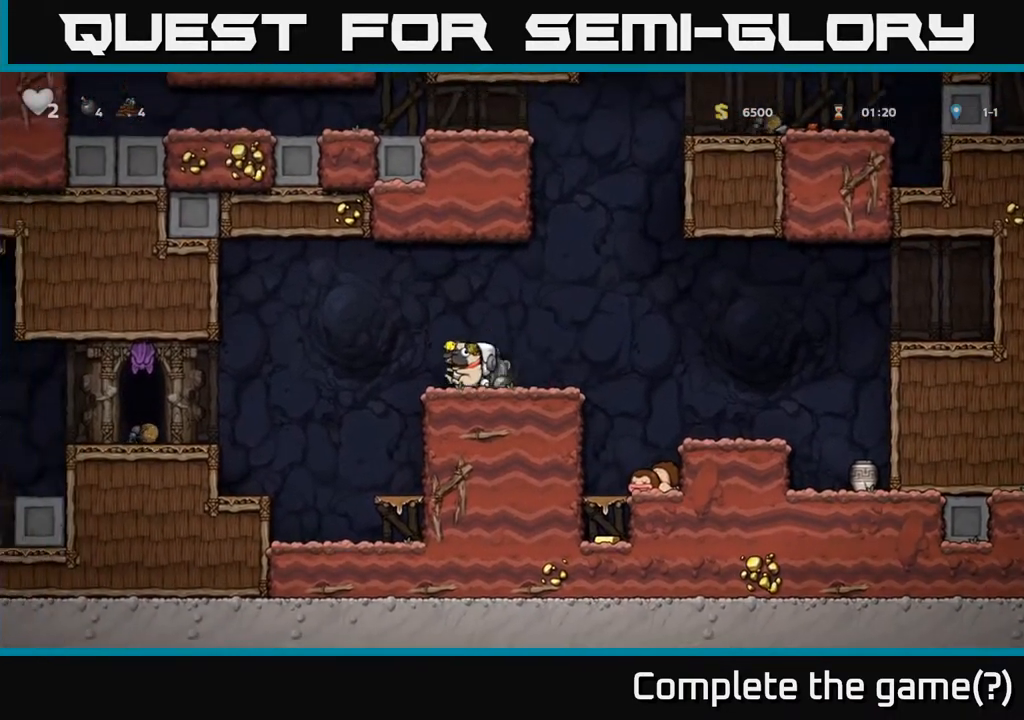
{"buttons": ["DPAD_UP", "DPAD_LEFT"], "left_stick": "center", "right_stick": "center", "events": [[83, "A", "down"], [167, "A", "up"], [233, "DPAD_LEFT", "up"], [350, "DPAD_LEFT", "down"], [500, "DPAD_UP", "down"]]}
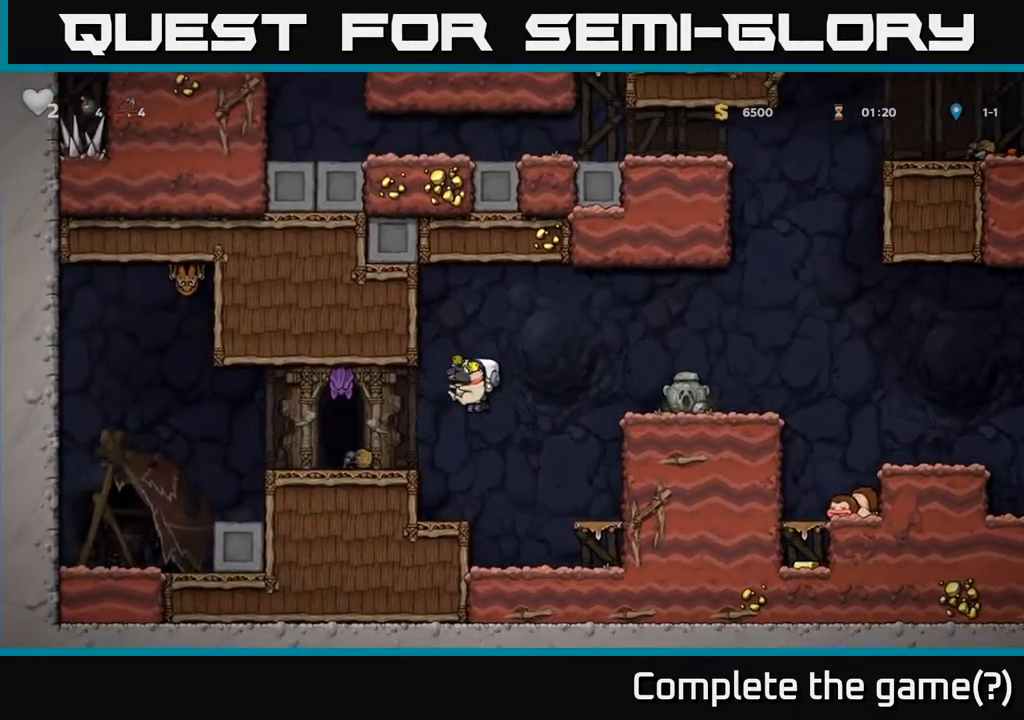
{"buttons": ["A"], "left_stick": "center", "right_stick": "center", "events": [[33, "DPAD_LEFT", "up"], [33, "X", "down"], [100, "DPAD_UP", "up"], [100, "X", "up"], [500, "A", "down"]]}
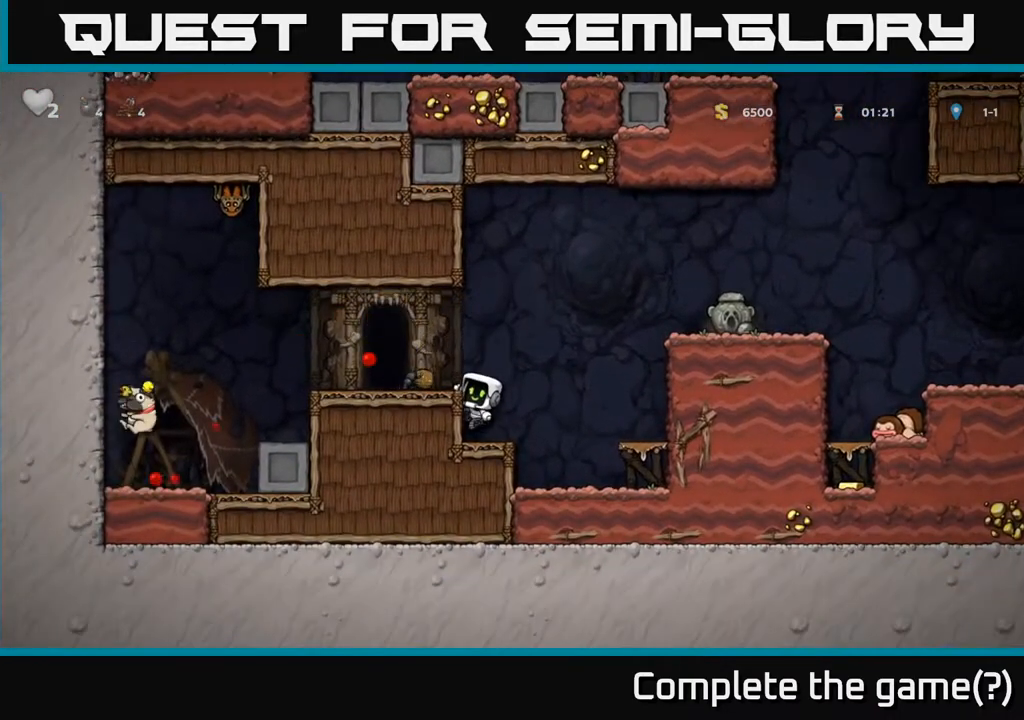
{"buttons": ["DPAD_LEFT"], "left_stick": "center", "right_stick": "center", "events": [[67, "DPAD_LEFT", "down"], [117, "A", "up"]]}
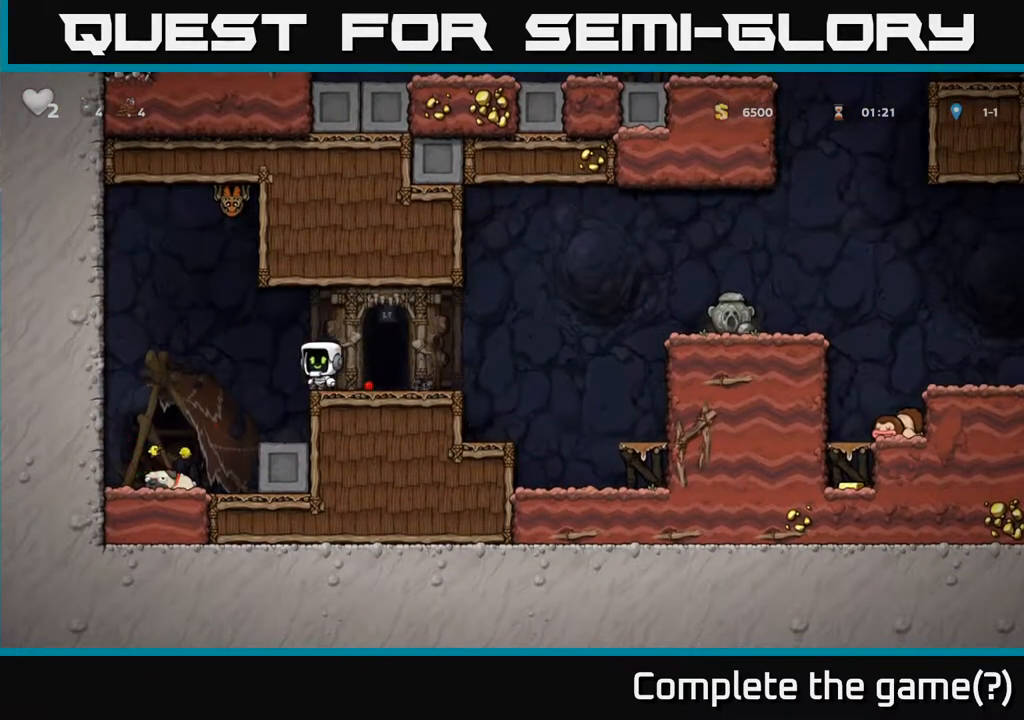
{"buttons": ["DPAD_DOWN"], "left_stick": "center", "right_stick": "center", "events": [[250, "DPAD_LEFT", "up"], [350, "DPAD_DOWN", "down"]]}
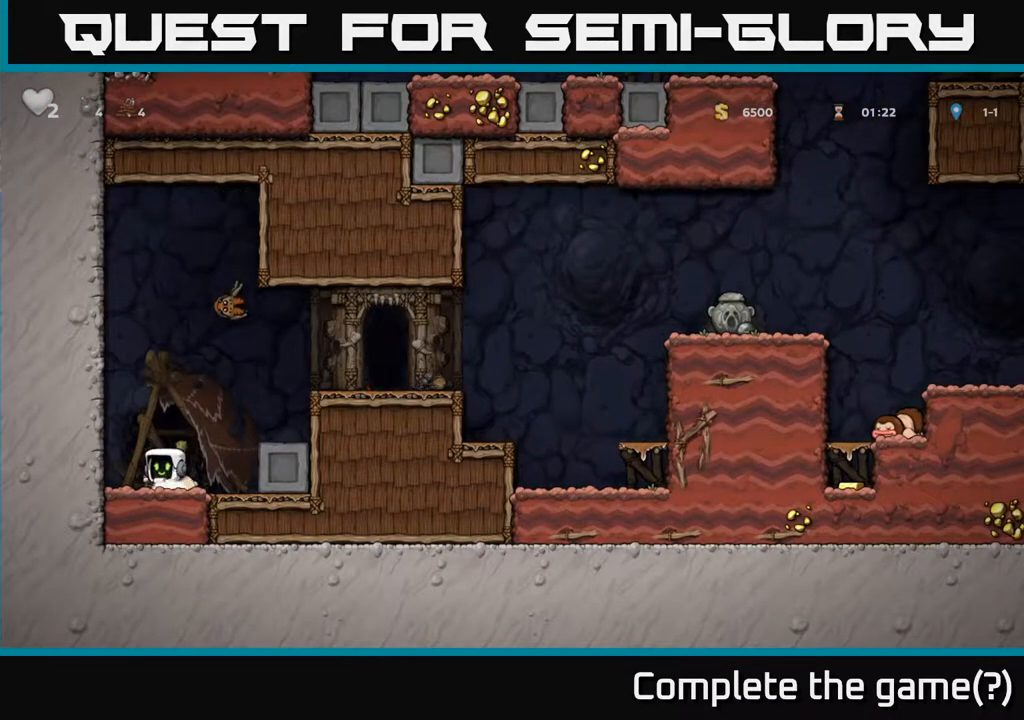
{"buttons": [], "left_stick": "center", "right_stick": "center", "events": [[17, "X", "down"], [117, "DPAD_DOWN", "up"], [133, "X", "up"], [200, "A", "down"], [333, "DPAD_RIGHT", "down"], [400, "A", "up"], [450, "DPAD_RIGHT", "up"]]}
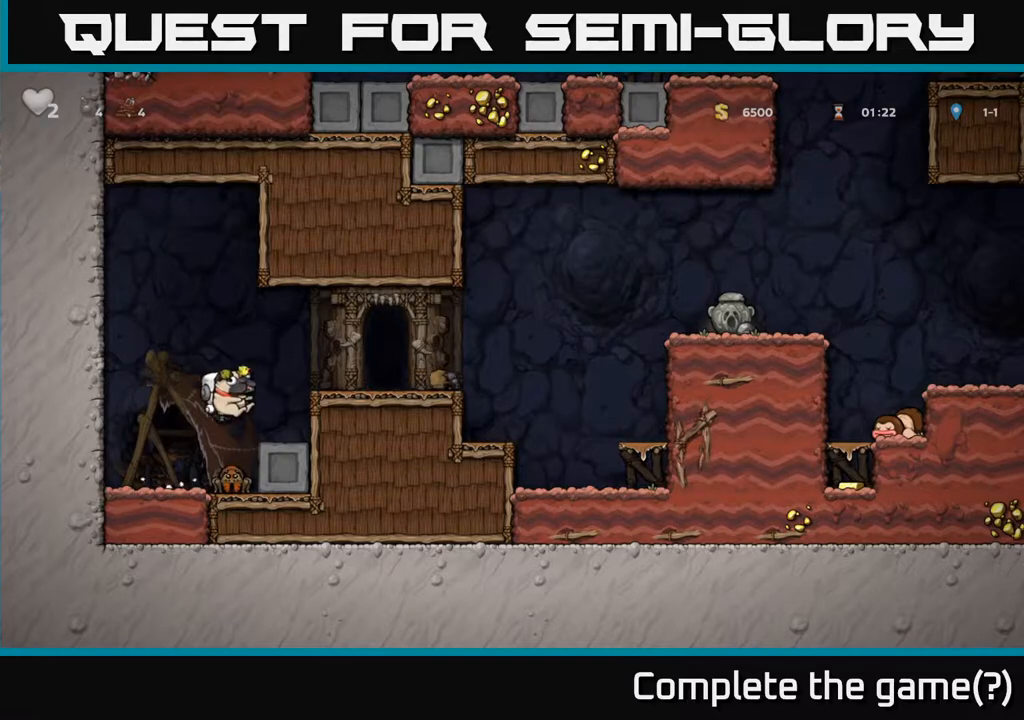
{"buttons": [], "left_stick": "center", "right_stick": "center", "events": [[167, "A", "down"], [367, "A", "up"]]}
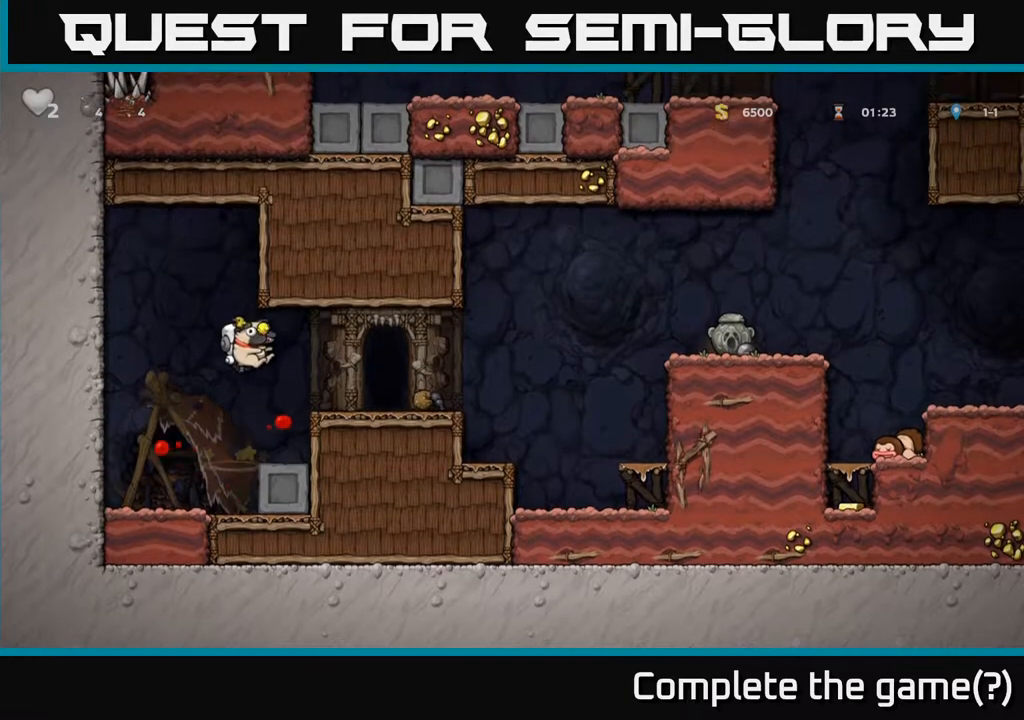
{"buttons": [], "left_stick": "center", "right_stick": "center", "events": [[33, "DPAD_RIGHT", "down"], [50, "A", "down"], [217, "A", "up"], [333, "DPAD_RIGHT", "up"]]}
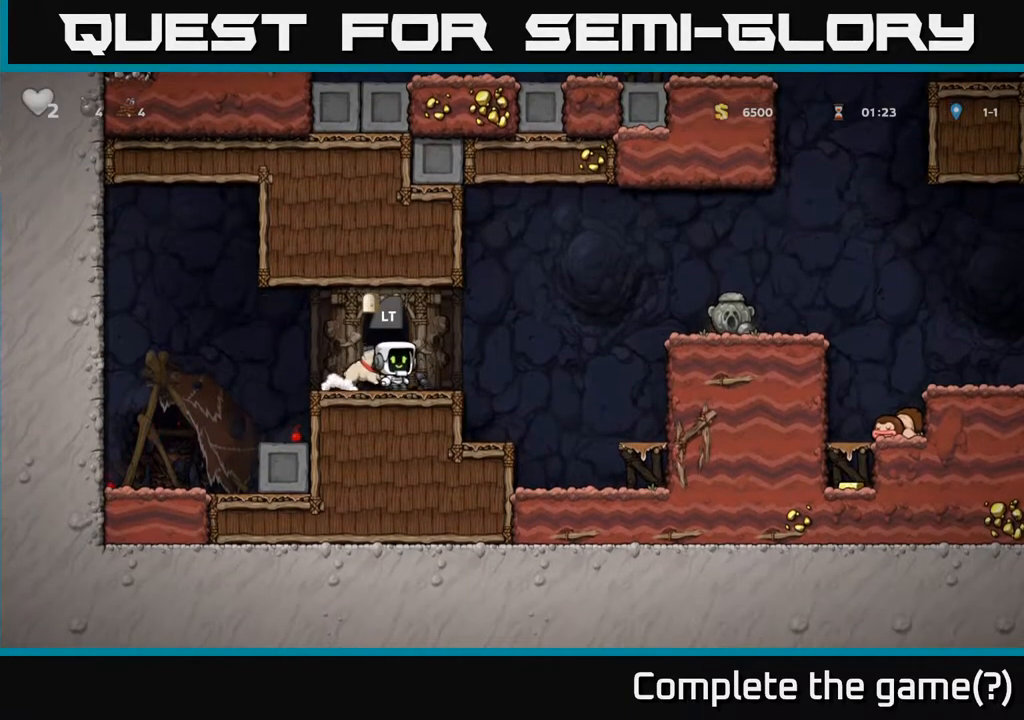
{"buttons": ["A", "DPAD_RIGHT"], "left_stick": "center", "right_stick": "center", "events": [[50, "DPAD_RIGHT", "down"], [250, "A", "down"]]}
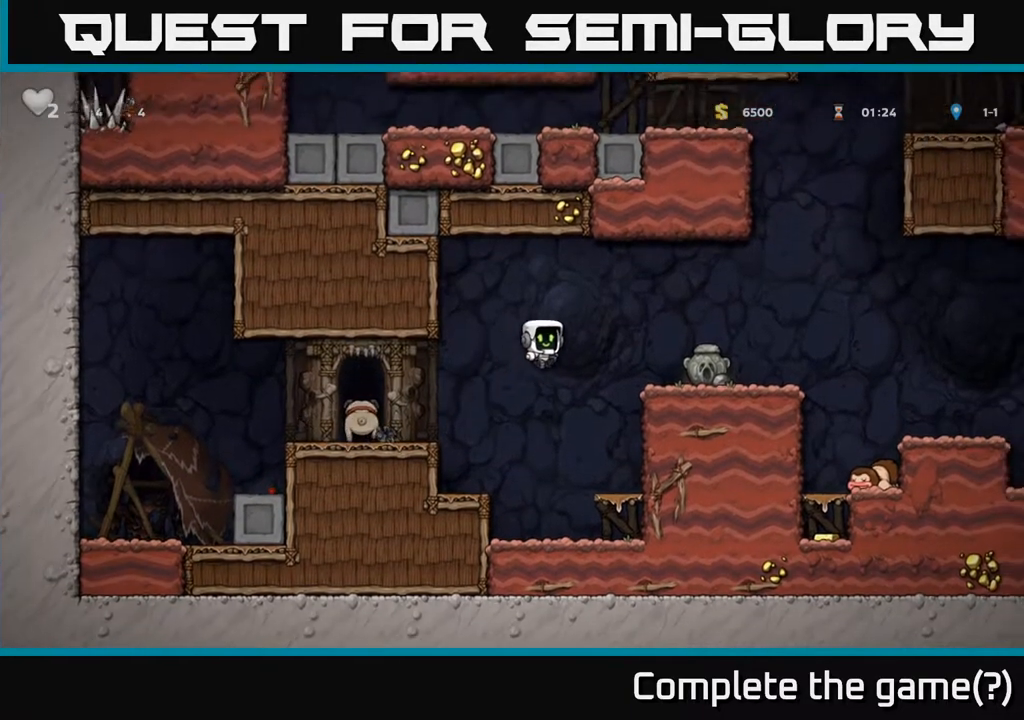
{"buttons": ["A", "DPAD_RIGHT"], "left_stick": "center", "right_stick": "center", "events": [[167, "A", "up"], [483, "A", "down"]]}
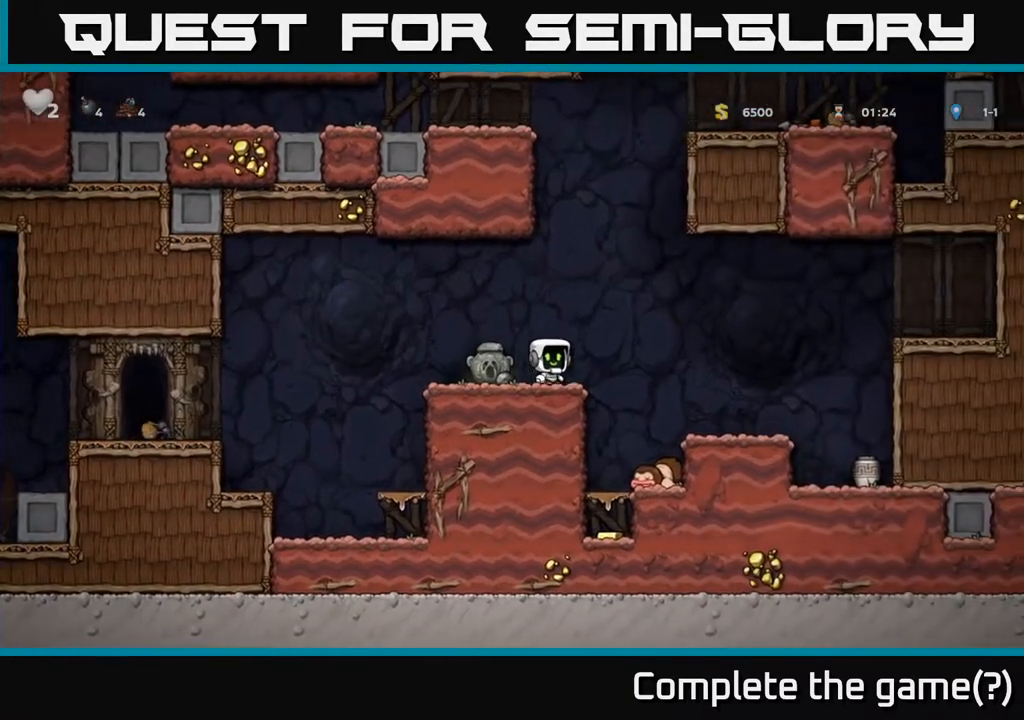
{"buttons": ["DPAD_DOWN"], "left_stick": "center", "right_stick": "center", "events": [[17, "A", "up"], [200, "DPAD_RIGHT", "up"], [283, "DPAD_LEFT", "down"], [433, "DPAD_LEFT", "up"], [467, "DPAD_DOWN", "down"]]}
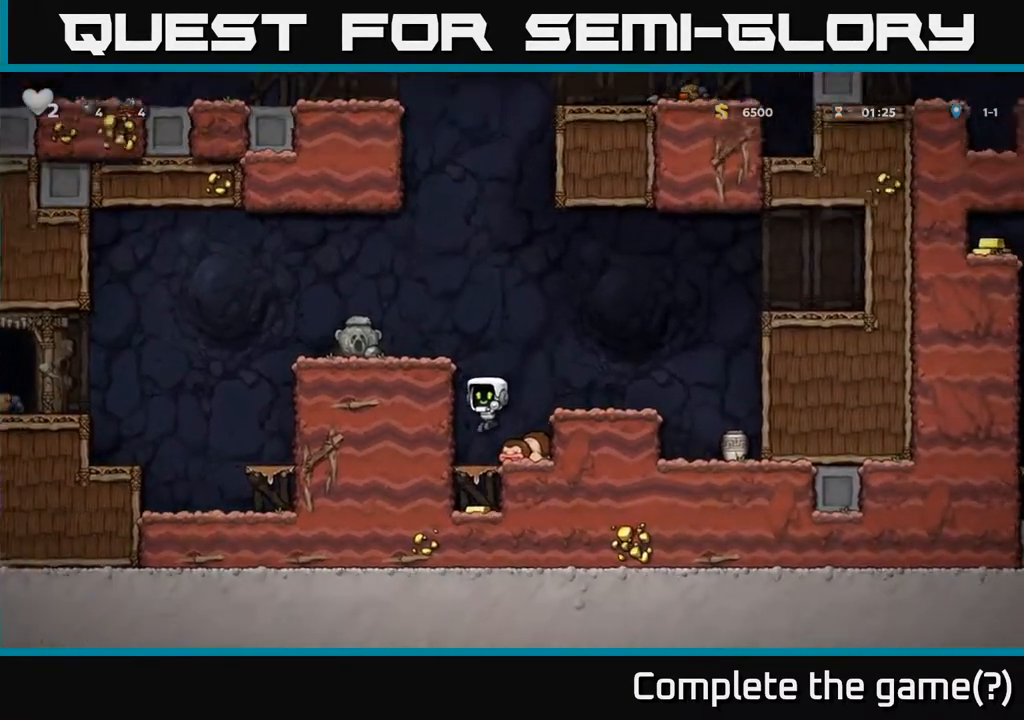
{"buttons": [], "left_stick": "center", "right_stick": "center", "events": [[183, "A", "down"], [267, "A", "up"], [333, "DPAD_DOWN", "up"]]}
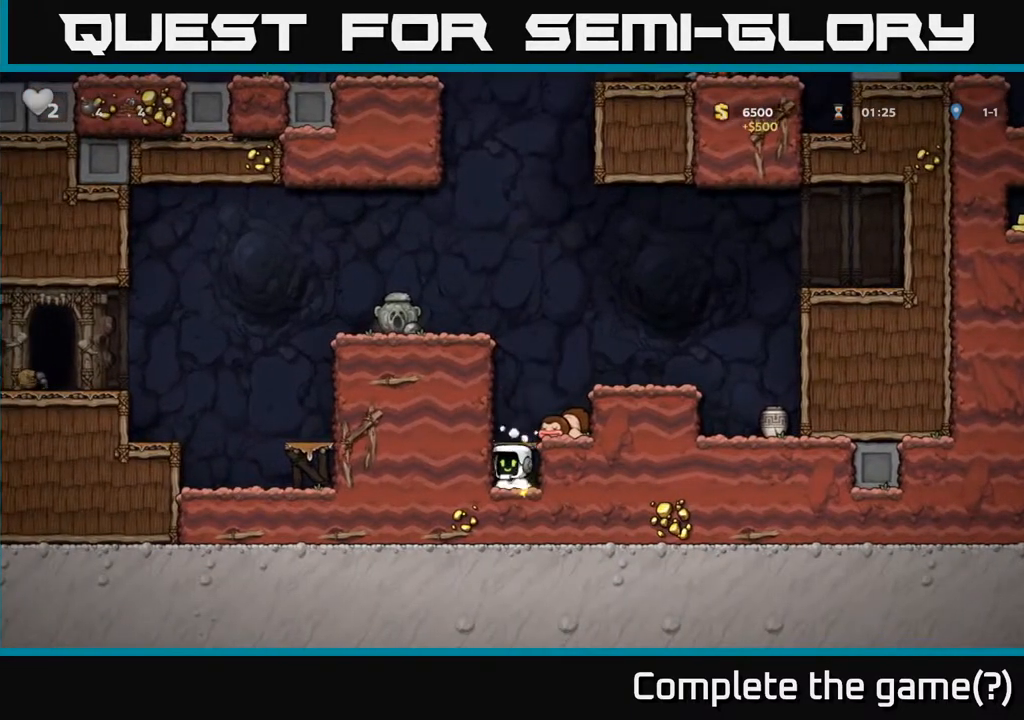
{"buttons": ["DPAD_RIGHT"], "left_stick": "center", "right_stick": "center", "events": [[17, "A", "down"], [117, "DPAD_RIGHT", "down"], [150, "A", "up"], [383, "A", "down"], [483, "A", "up"]]}
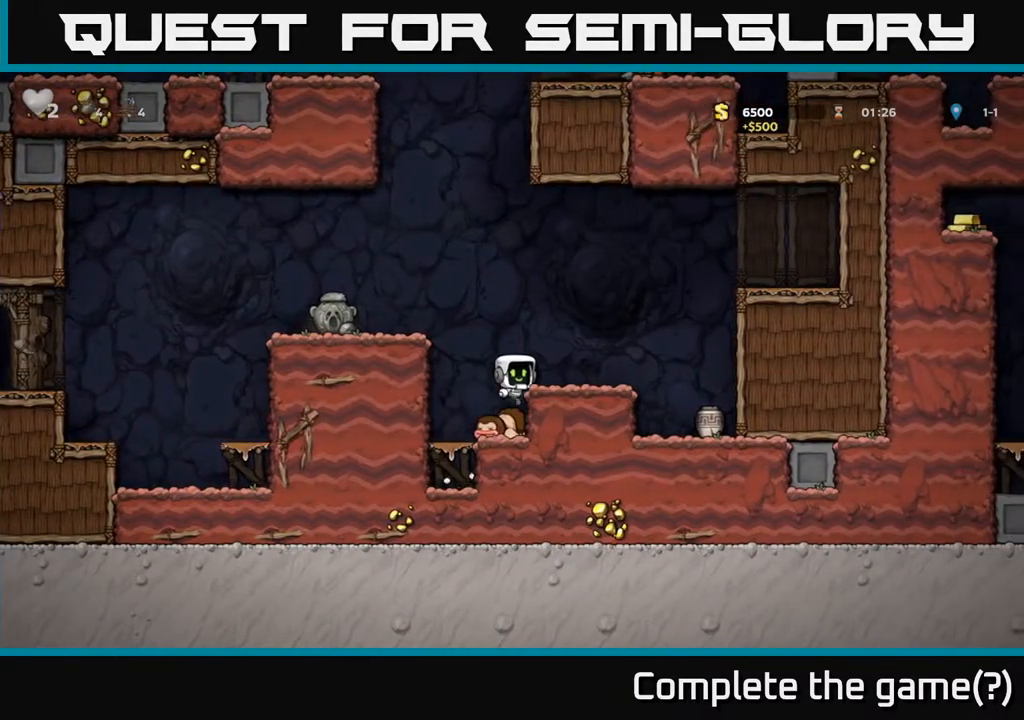
{"buttons": [], "left_stick": "center", "right_stick": "center", "events": [[200, "A", "down"], [250, "A", "up"], [400, "DPAD_RIGHT", "up"]]}
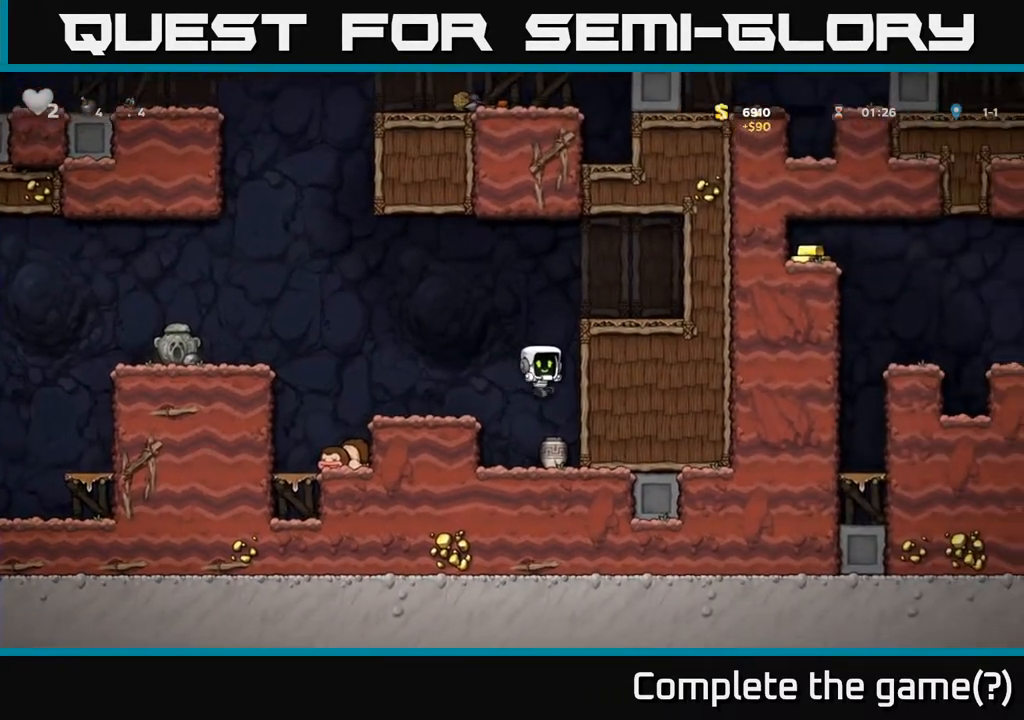
{"buttons": ["A", "DPAD_LEFT"], "left_stick": "center", "right_stick": "center", "events": [[150, "DPAD_DOWN", "down"], [267, "X", "down"], [383, "DPAD_DOWN", "up"], [383, "X", "up"], [483, "A", "down"], [483, "DPAD_LEFT", "down"]]}
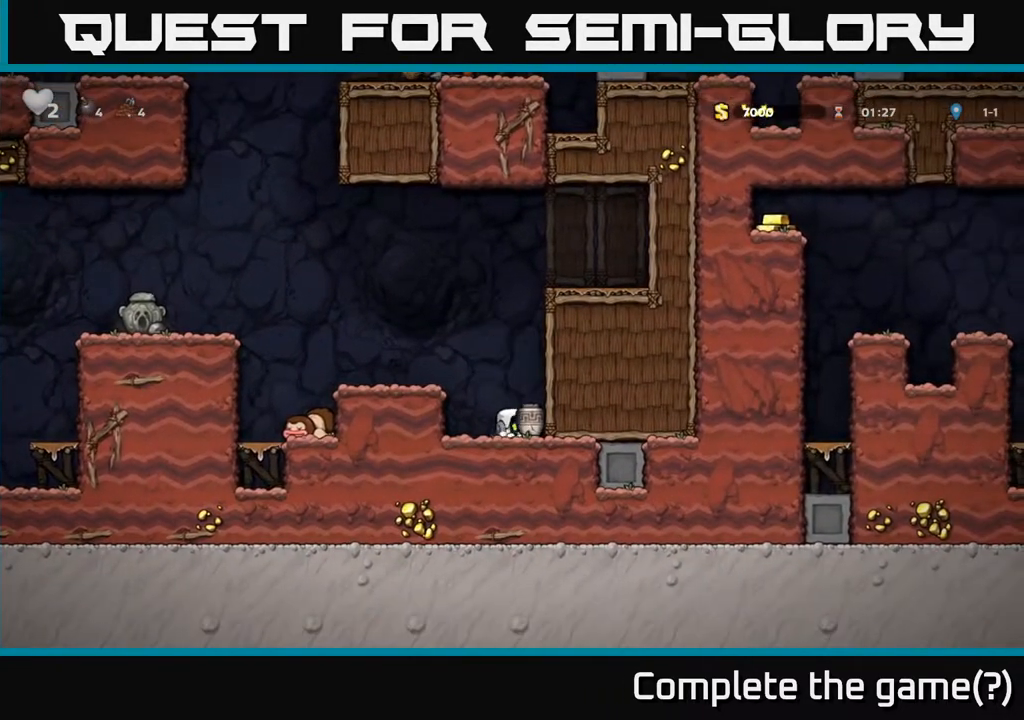
{"buttons": ["A", "DPAD_RIGHT"], "left_stick": "center", "right_stick": "center", "events": [[117, "A", "up"], [283, "DPAD_LEFT", "up"], [400, "A", "down"], [450, "DPAD_RIGHT", "down"]]}
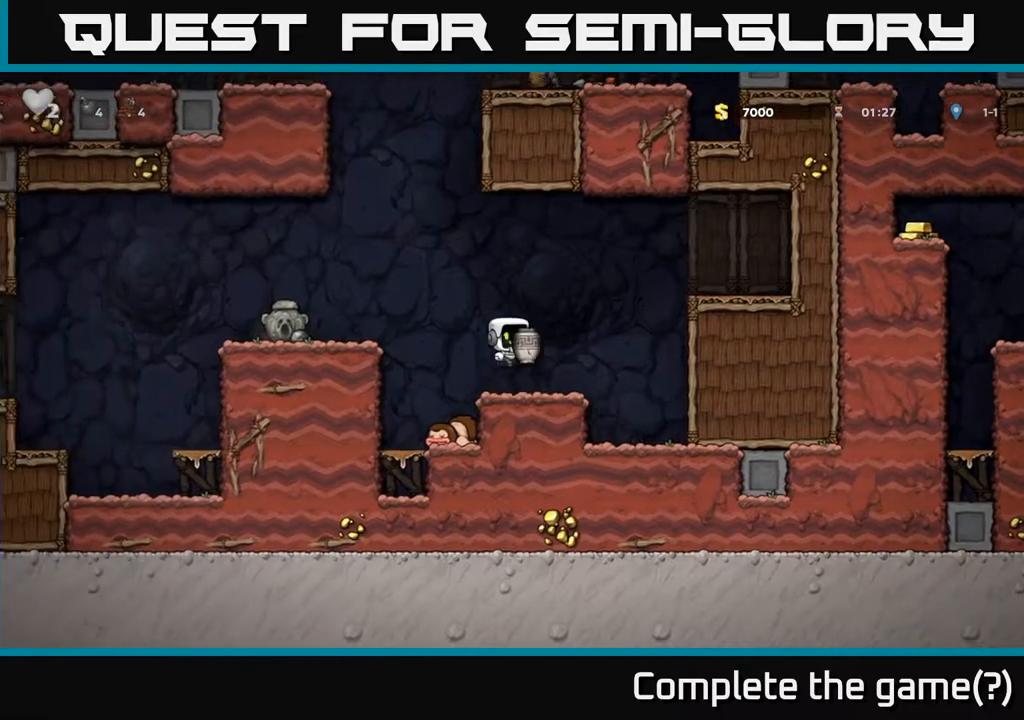
{"buttons": [], "left_stick": "center", "right_stick": "center", "events": [[17, "DPAD_RIGHT", "up"], [67, "X", "down"], [100, "A", "up"], [150, "X", "up"]]}